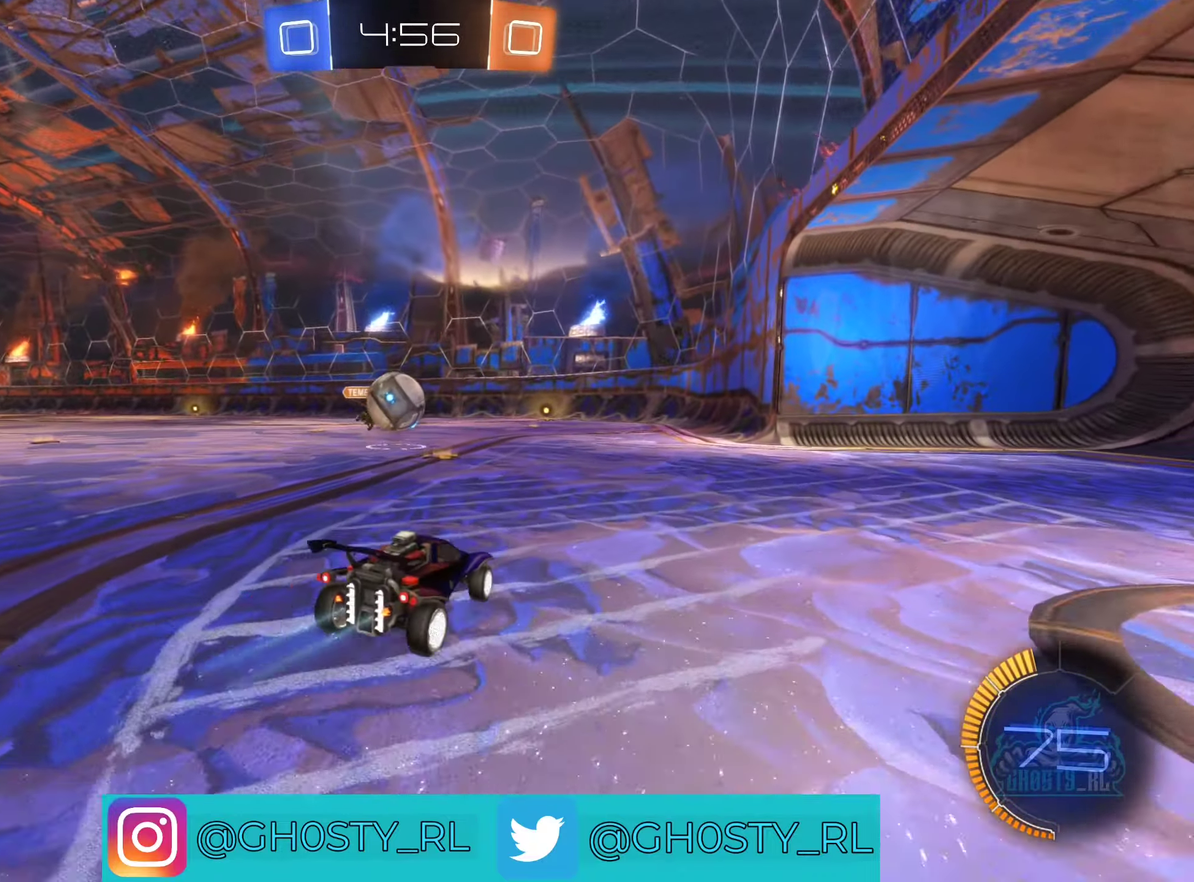
Gameplay with a controller (Xbox layout); each line is a JSON object with the inputs held at the frame after it. "events" lists button and stick changes between this image and that frame as [ms after this image, input, new state], when the widget could be followed in between.
{"buttons": ["X"], "left_stick": "center", "right_stick": "center", "events": [[234, "left_stick", "up-left"], [267, "A", "down"], [284, "left_stick", "left"], [367, "A", "up"], [417, "A", "down"], [500, "A", "up"], [500, "R2", "up"], [500, "X", "down"], [500, "left_stick", "center"]]}
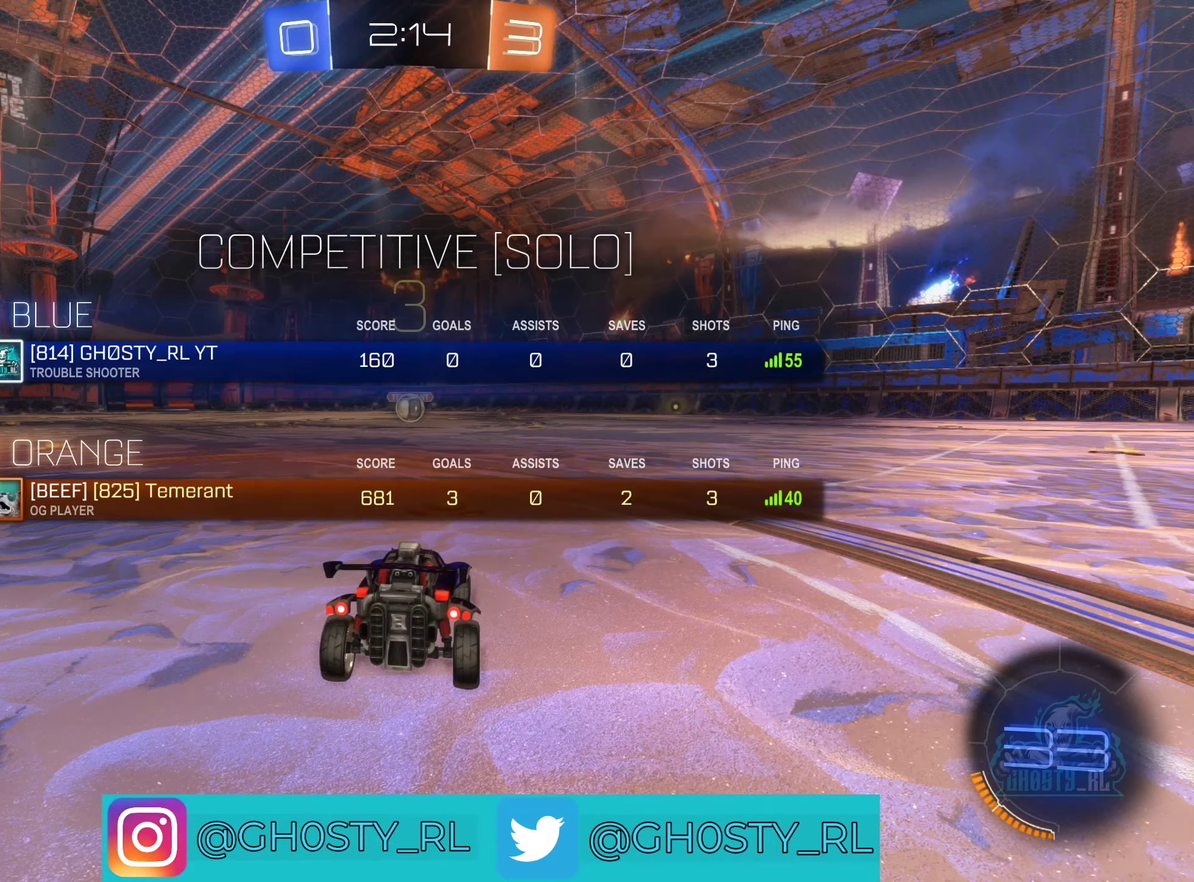
{"buttons": [], "left_stick": "center", "right_stick": "center", "events": [[317, "X", "up"]]}
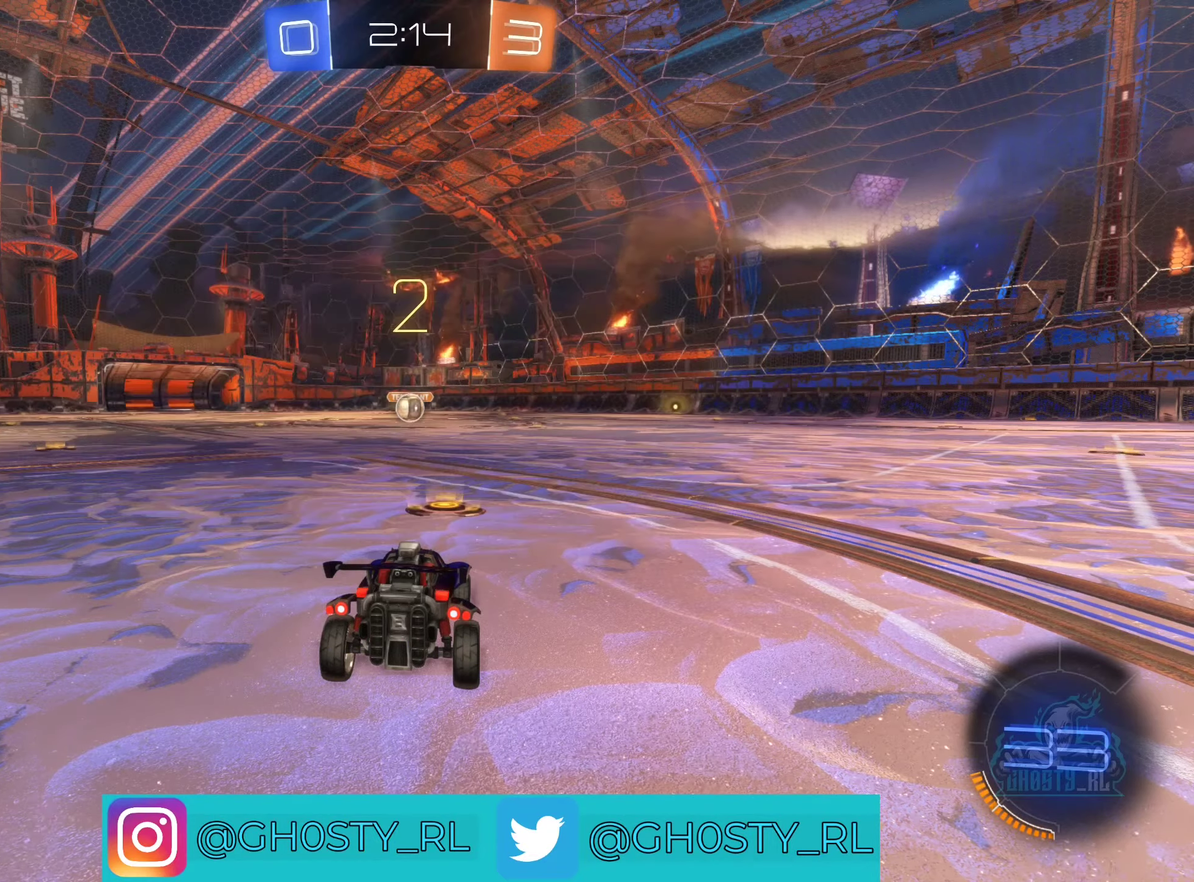
{"buttons": [], "left_stick": "center", "right_stick": "center", "events": [[84, "right_stick", "right"], [234, "right_stick", "center"]]}
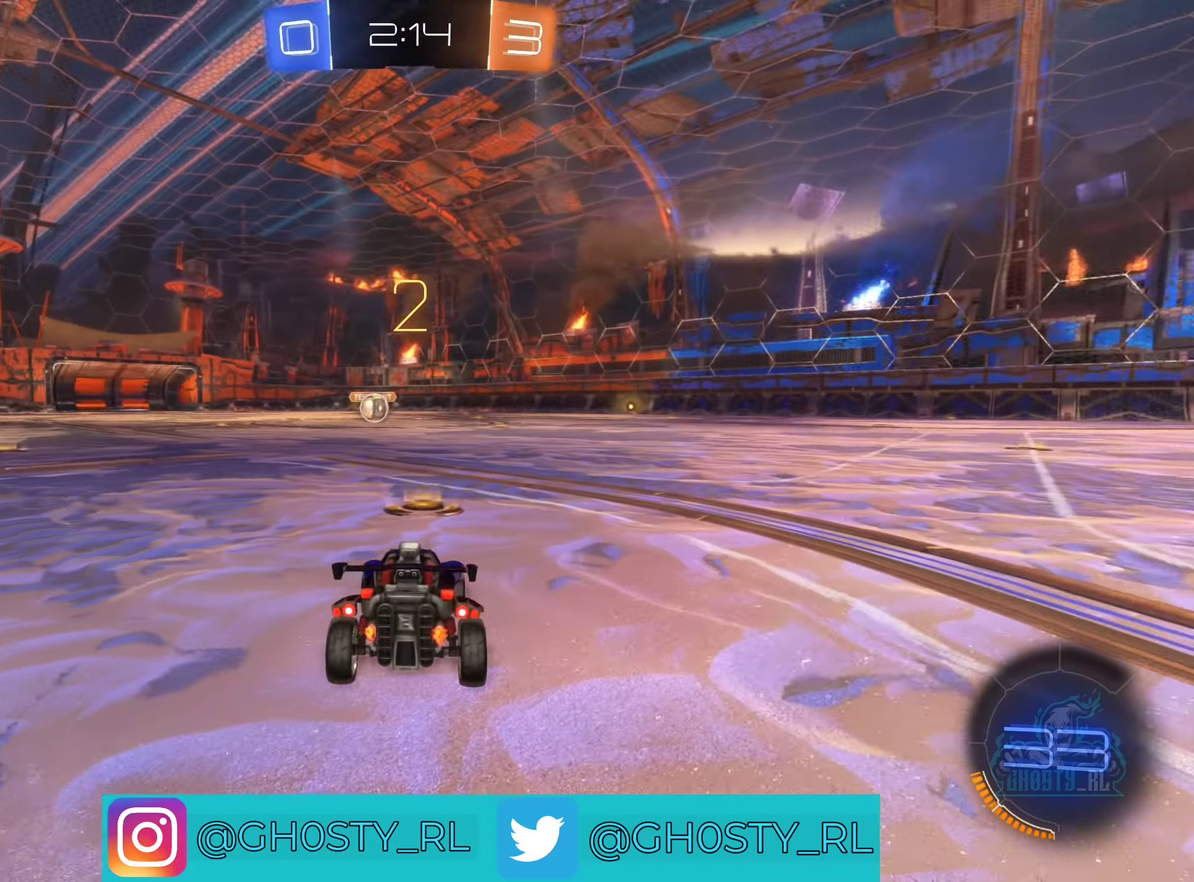
{"buttons": ["B", "R2"], "left_stick": "center", "right_stick": "center", "events": [[150, "R2", "down"], [200, "B", "down"]]}
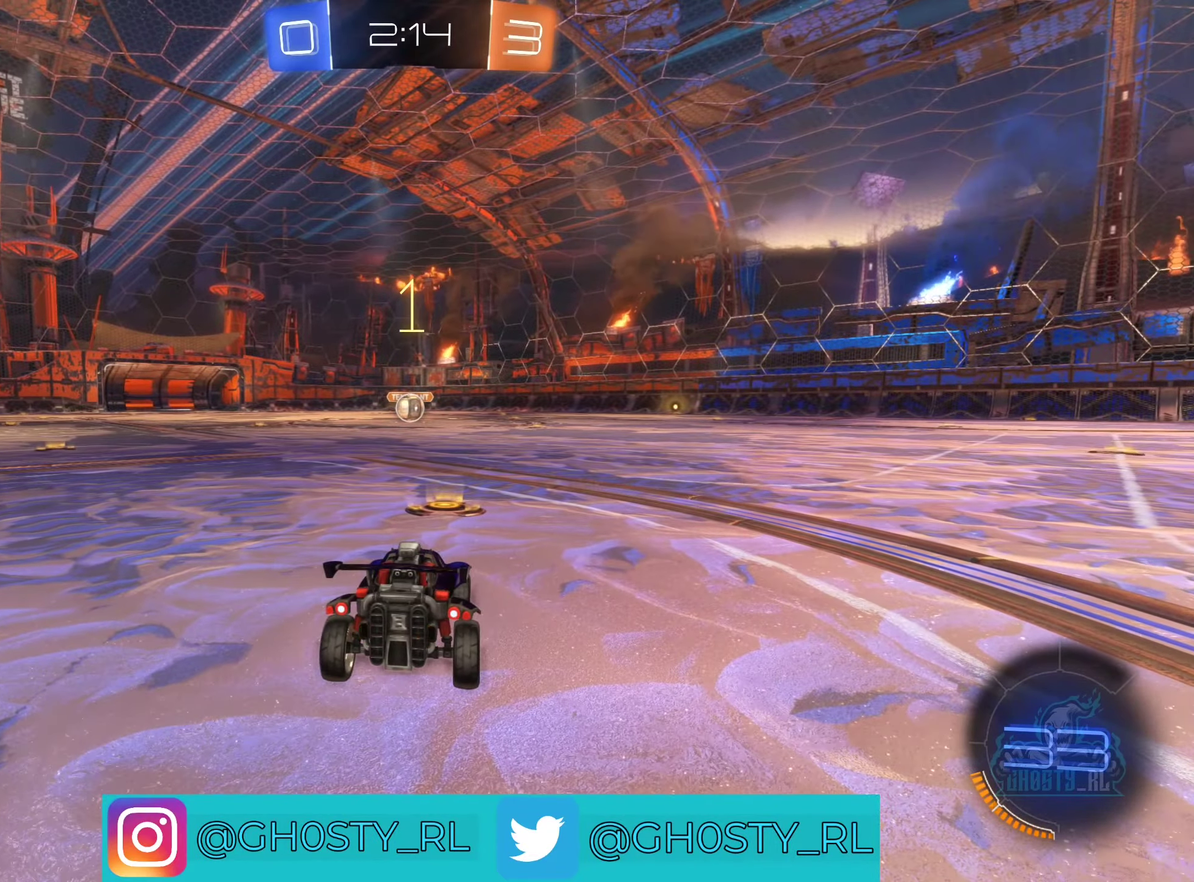
{"buttons": ["B", "R2"], "left_stick": "center", "right_stick": "center", "events": []}
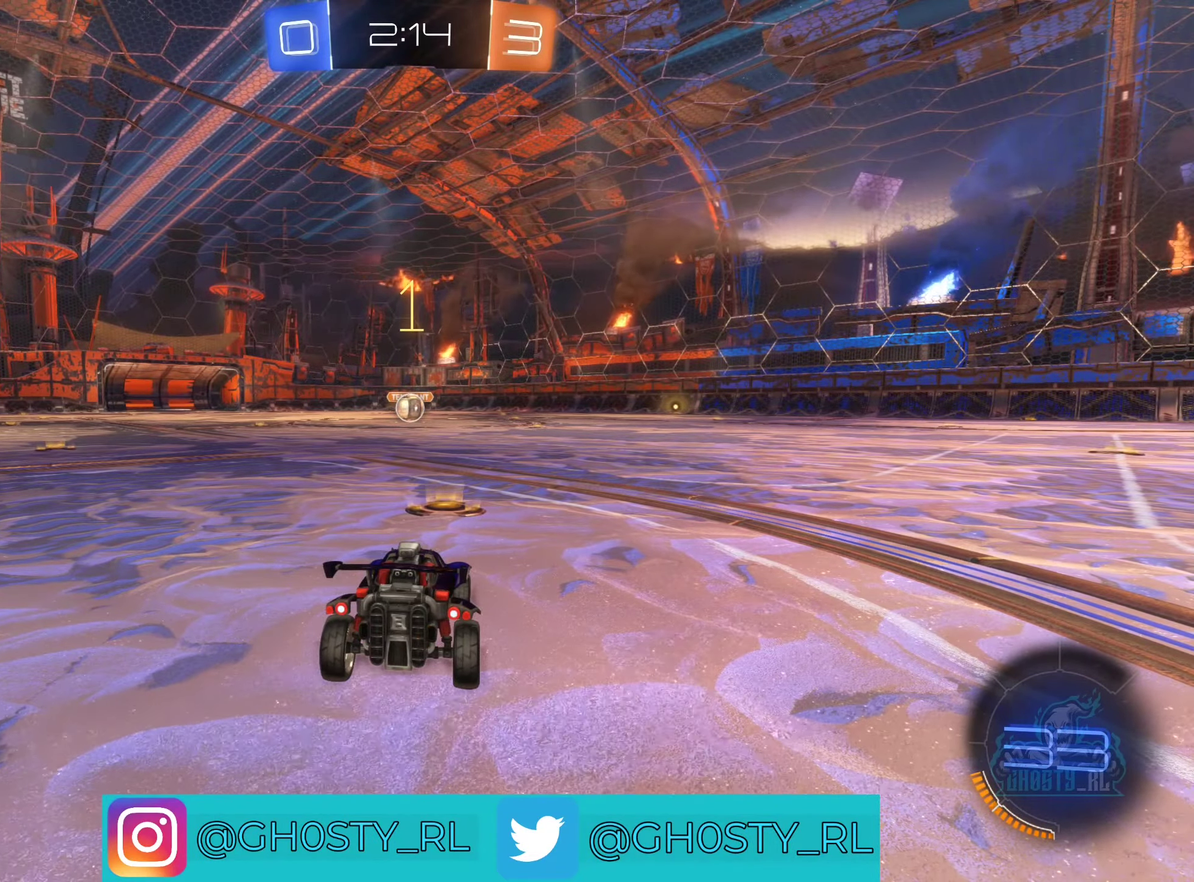
{"buttons": ["B", "R2"], "left_stick": "center", "right_stick": "center", "events": []}
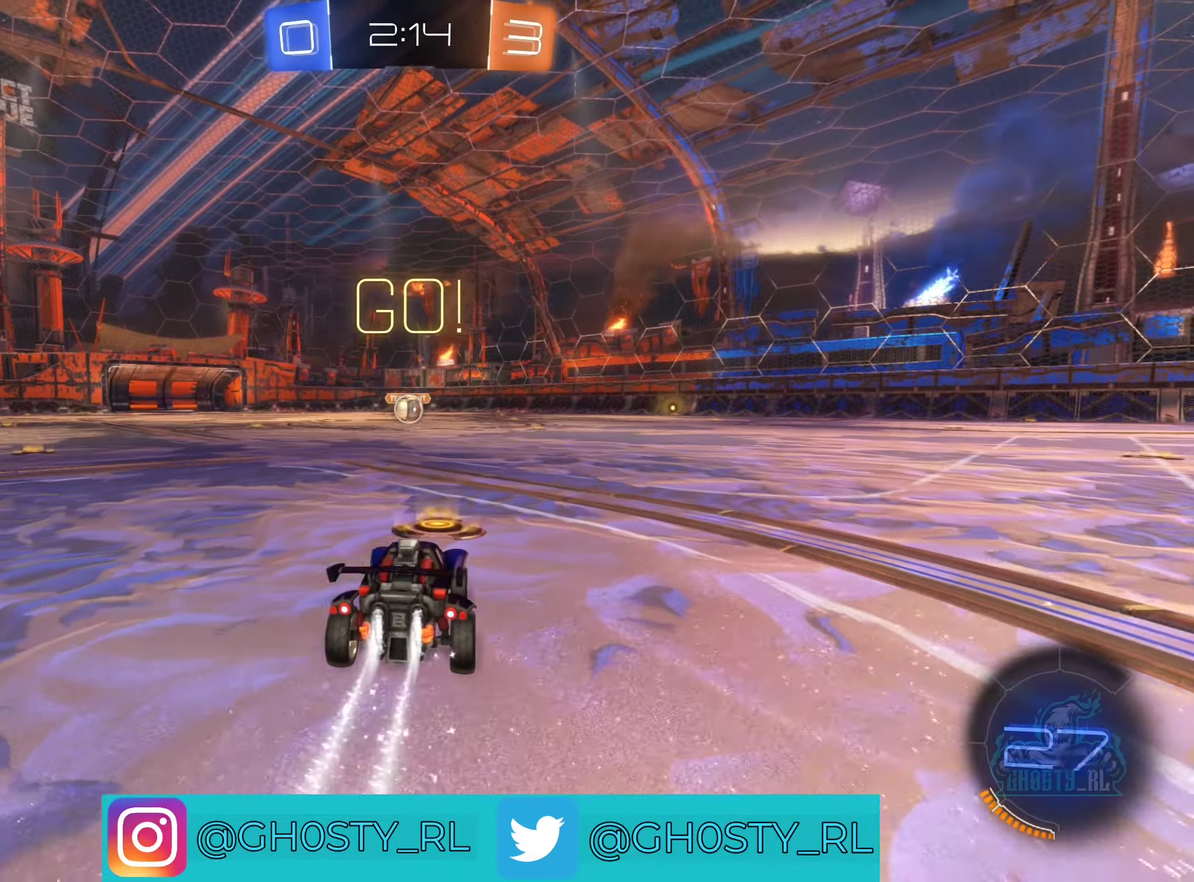
{"buttons": ["A", "B", "R2"], "left_stick": "down-right", "right_stick": "center", "events": [[116, "left_stick", "right"], [150, "A", "down"], [216, "A", "up"], [233, "B", "up"], [250, "left_stick", "up-left"], [316, "A", "down"], [316, "B", "down"], [400, "left_stick", "down-right"]]}
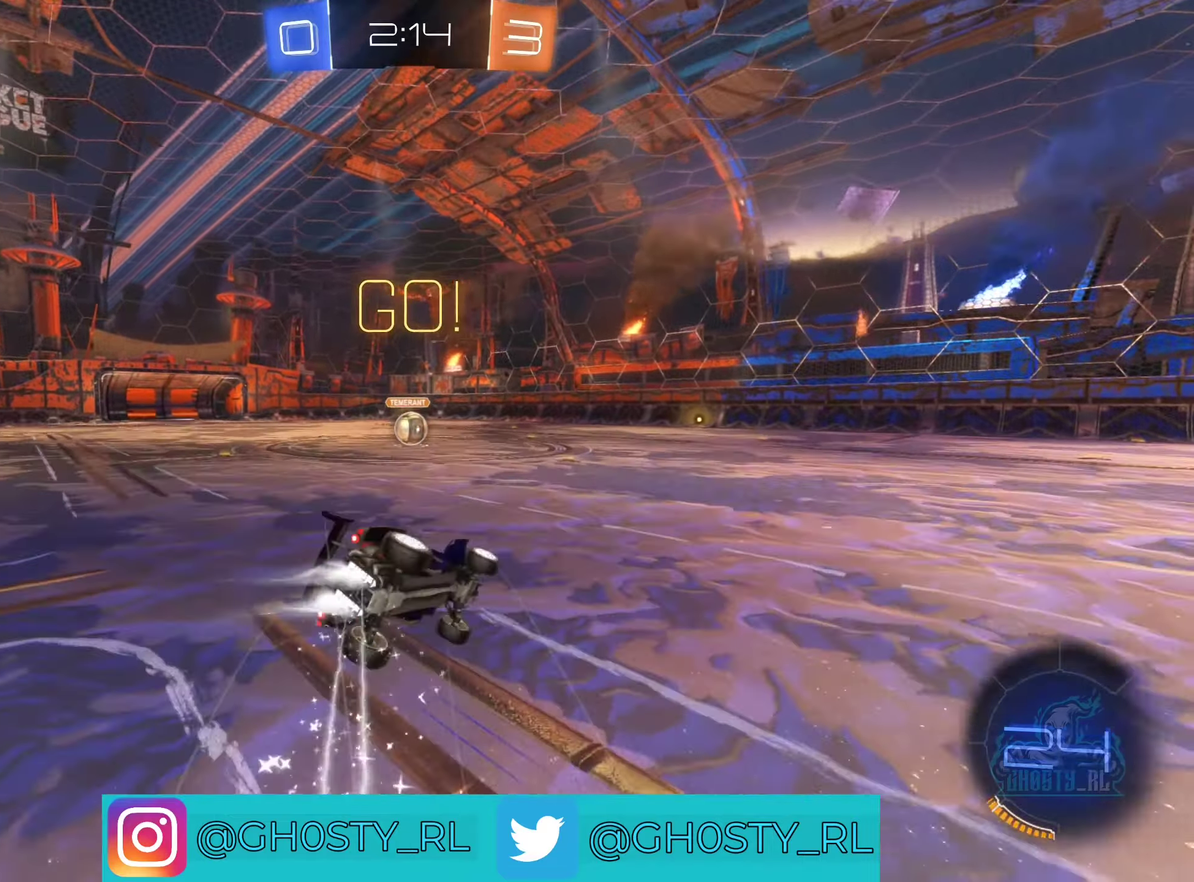
{"buttons": ["L1"], "left_stick": "left", "right_stick": "center", "events": [[50, "left_stick", "down"], [116, "left_stick", "down-left"], [183, "A", "up"], [200, "L1", "down"], [250, "left_stick", "left"], [283, "B", "up"], [333, "R2", "up"]]}
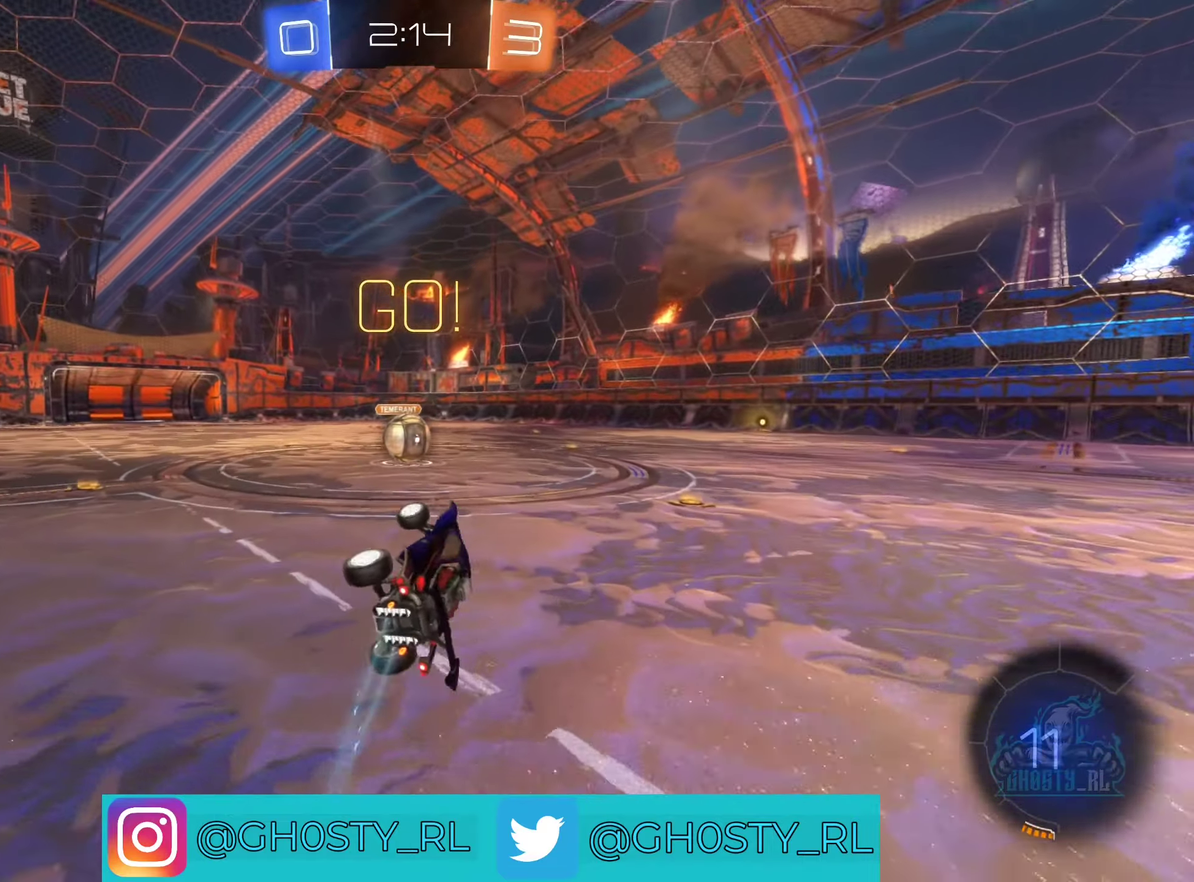
{"buttons": ["B", "R2"], "left_stick": "center", "right_stick": "center", "events": [[50, "left_stick", "down-left"], [66, "L1", "up"], [116, "left_stick", "center"], [233, "R2", "down"], [400, "B", "down"]]}
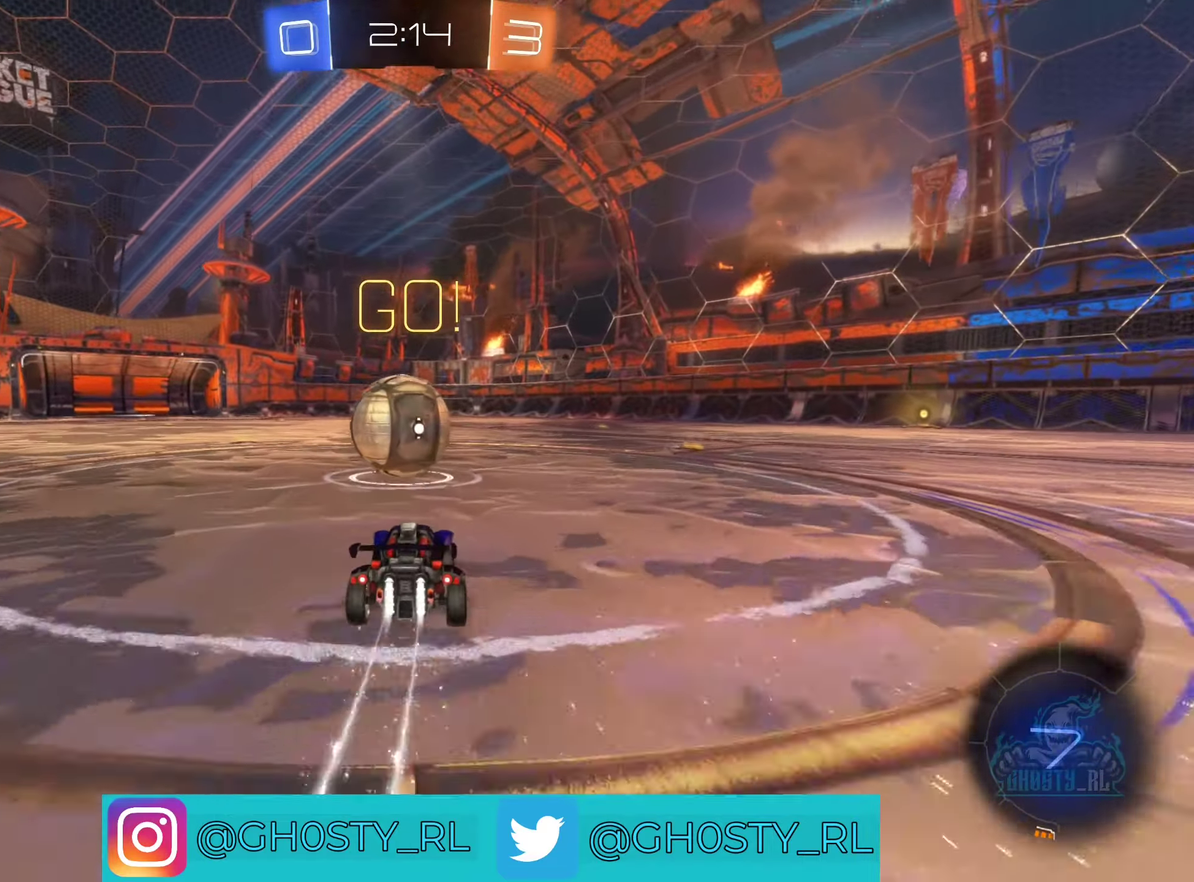
{"buttons": ["A", "B", "L1", "R2"], "left_stick": "up-right", "right_stick": "center", "events": [[83, "A", "down"], [83, "left_stick", "left"], [116, "B", "up"], [150, "B", "down"], [166, "L1", "down"], [183, "A", "up"], [183, "left_stick", "right"], [266, "A", "down"], [350, "left_stick", "up-right"], [416, "A", "up"], [500, "A", "down"]]}
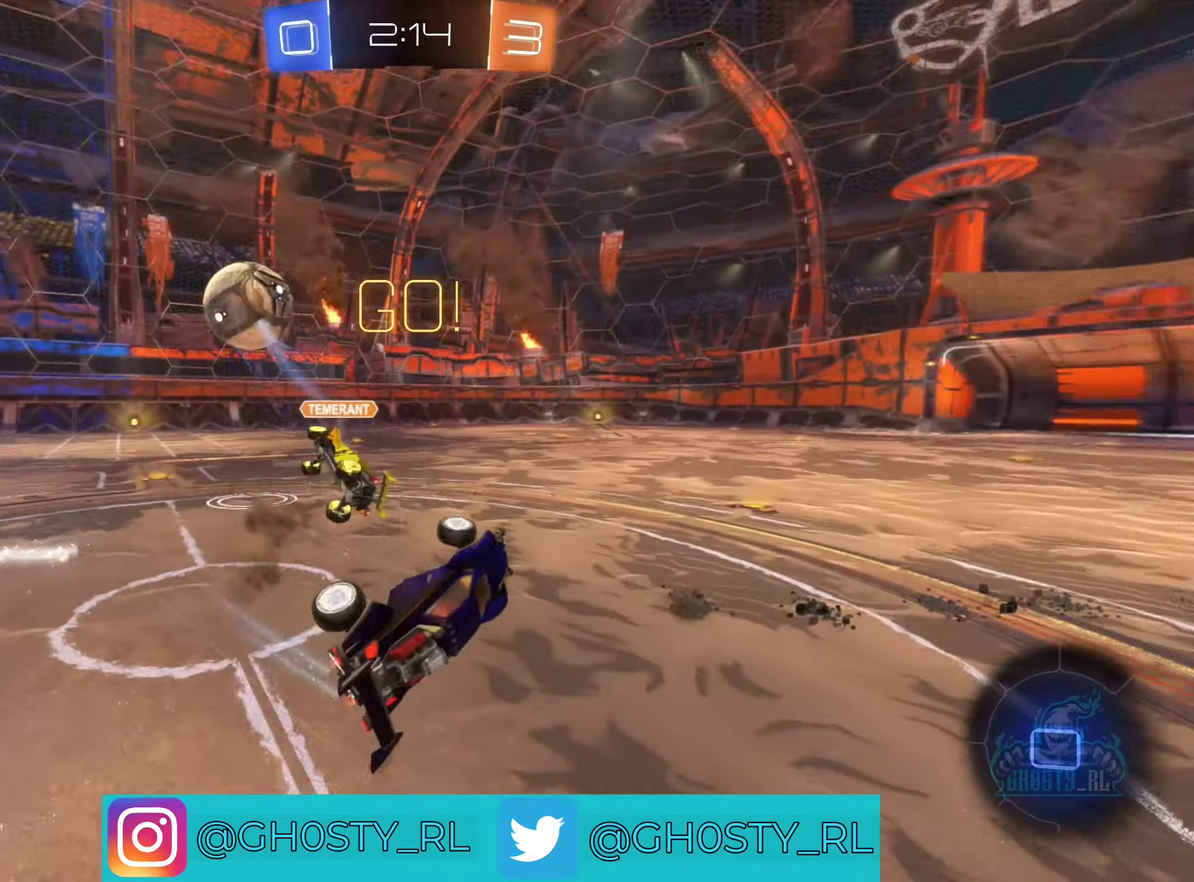
{"buttons": ["R2"], "left_stick": "up-right", "right_stick": "center", "events": [[33, "A", "up"], [166, "B", "up"], [333, "L1", "up"]]}
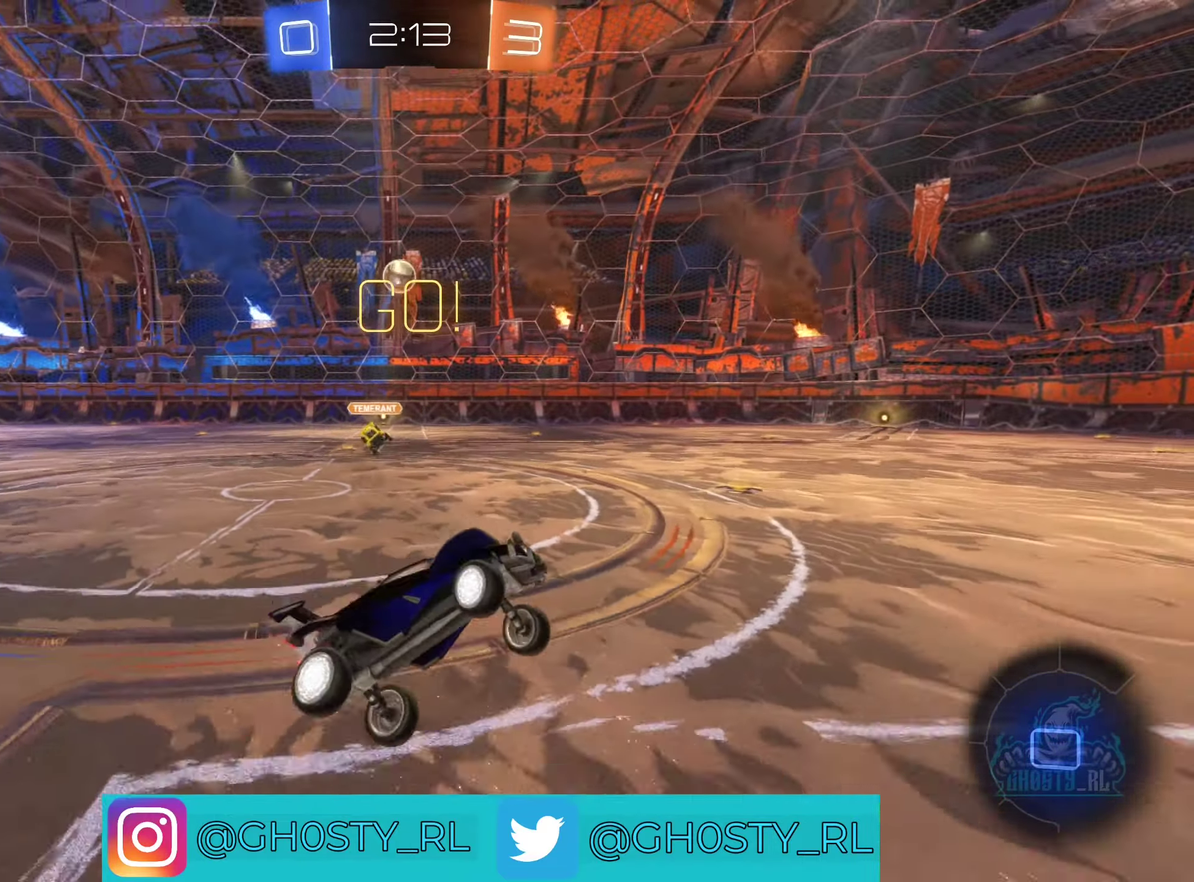
{"buttons": ["R2"], "left_stick": "right", "right_stick": "center", "events": [[500, "left_stick", "right"]]}
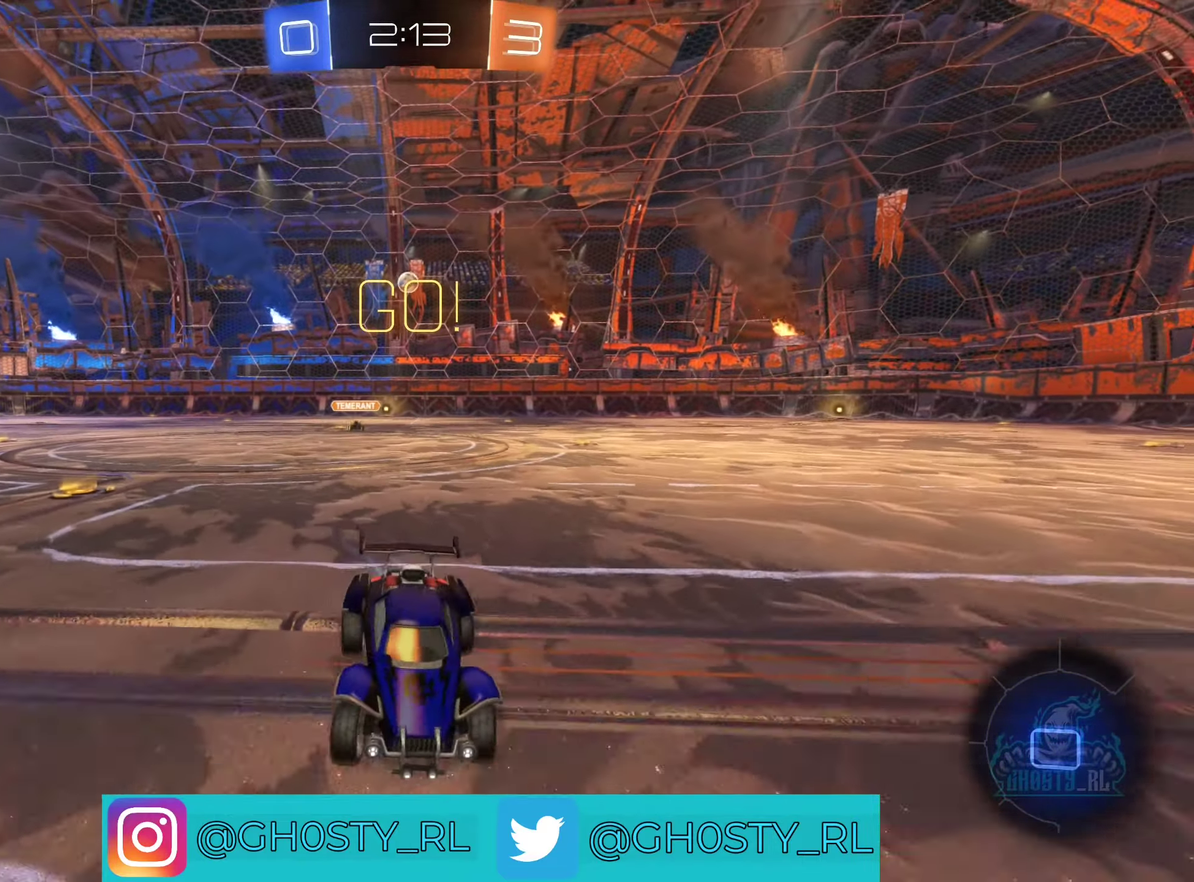
{"buttons": ["R2"], "left_stick": "up-right", "right_stick": "center", "events": [[50, "L1", "down"], [66, "left_stick", "up-right"], [183, "L1", "up"]]}
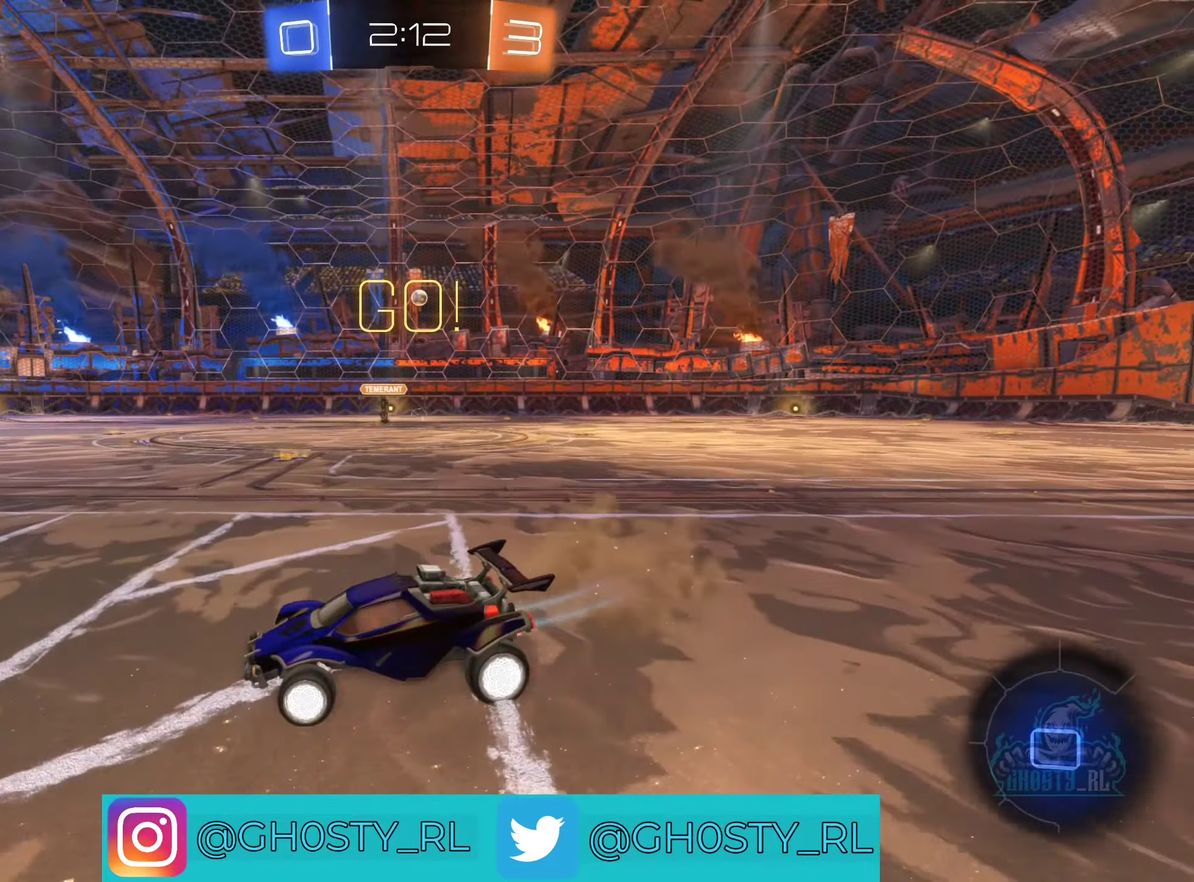
{"buttons": ["R2"], "left_stick": "right", "right_stick": "center", "events": [[400, "left_stick", "right"]]}
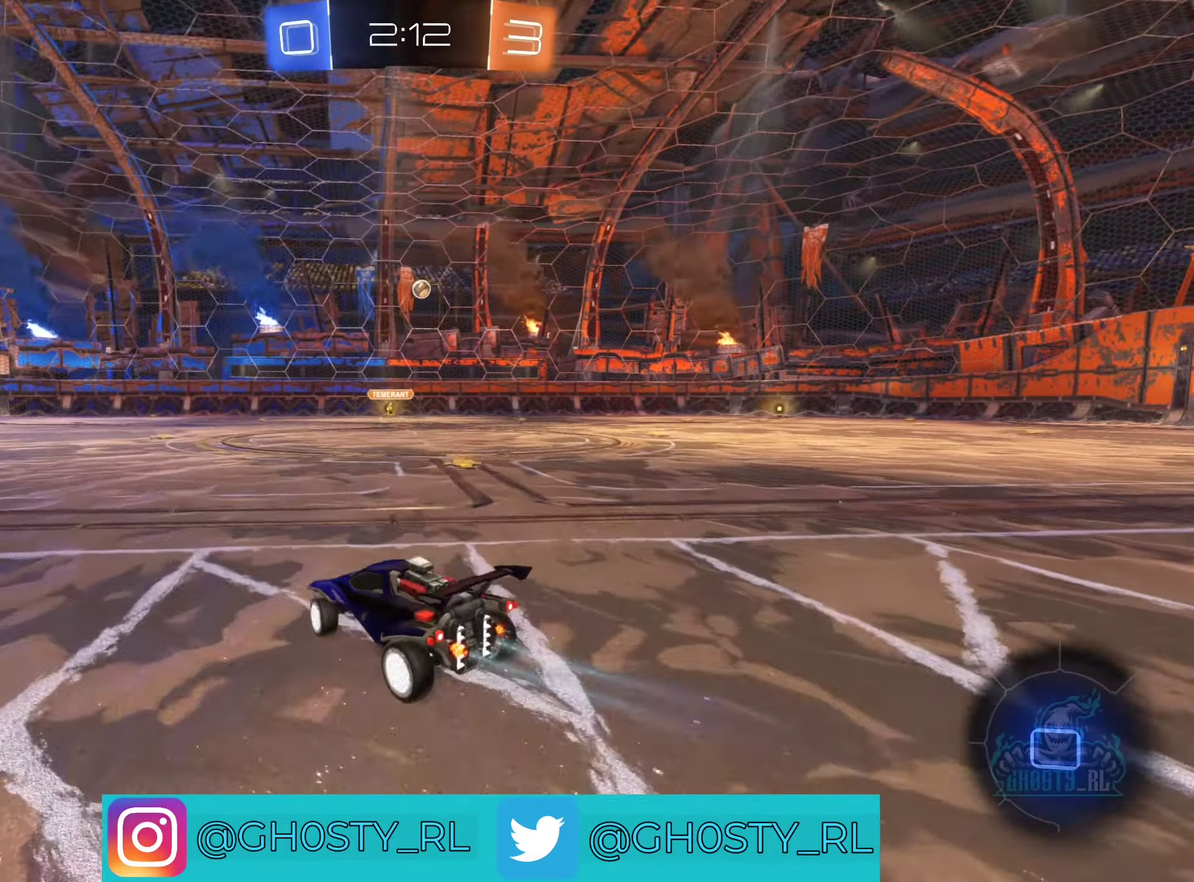
{"buttons": ["R2"], "left_stick": "center", "right_stick": "center", "events": [[466, "left_stick", "center"]]}
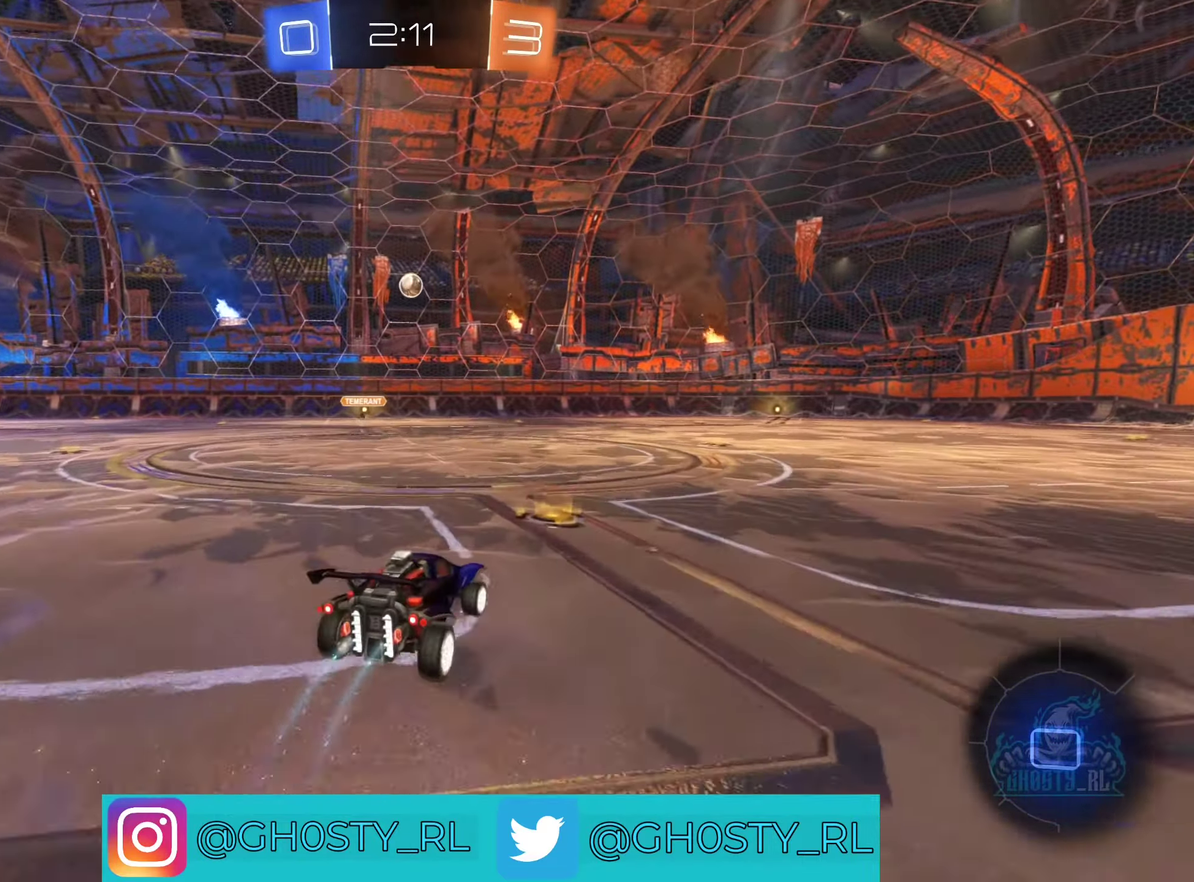
{"buttons": ["R2"], "left_stick": "center", "right_stick": "center", "events": [[33, "left_stick", "left"], [166, "left_stick", "up-left"], [216, "left_stick", "center"], [366, "left_stick", "up-left"], [450, "left_stick", "center"]]}
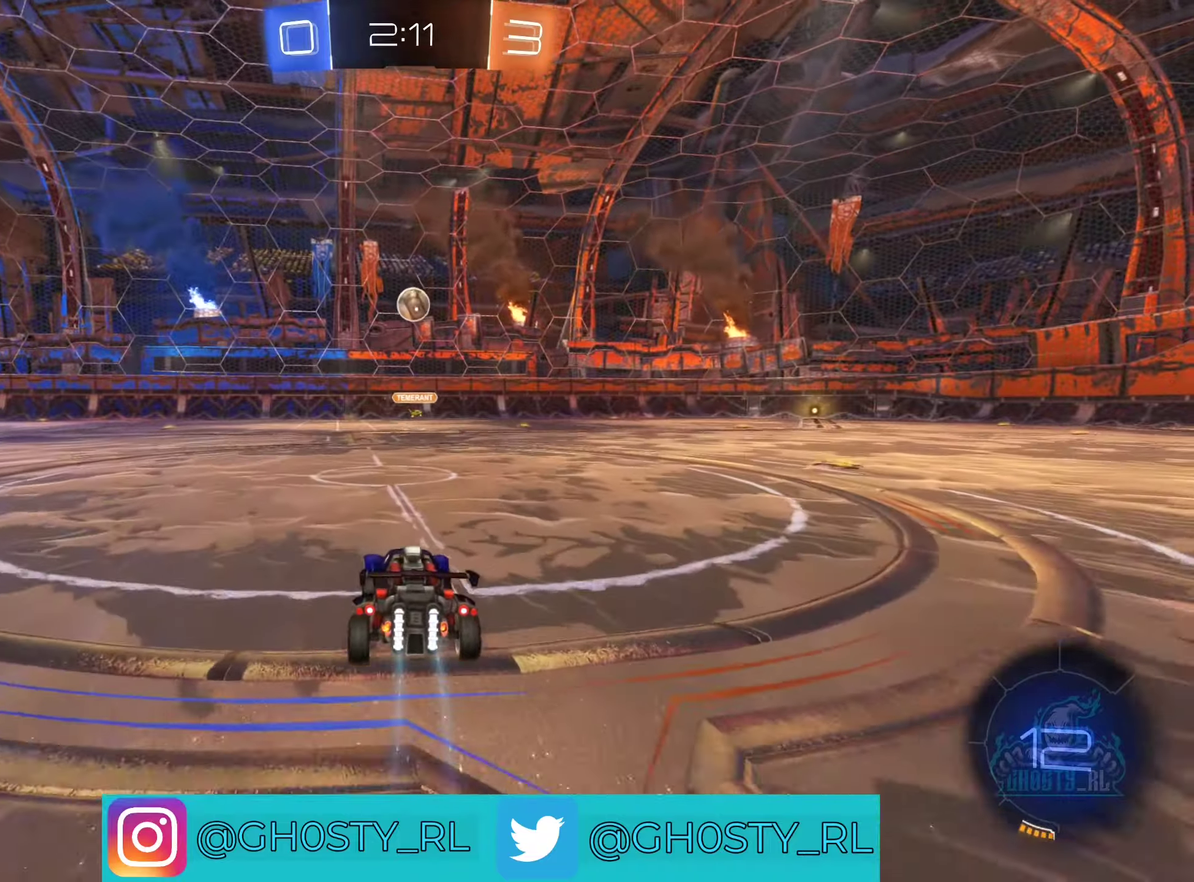
{"buttons": ["B", "R2"], "left_stick": "up-right", "right_stick": "center", "events": [[150, "A", "down"], [167, "left_stick", "down-right"], [217, "left_stick", "center"], [283, "left_stick", "down-left"], [317, "L1", "down"], [333, "A", "up"], [367, "B", "down"], [450, "left_stick", "center"], [483, "L1", "up"], [500, "left_stick", "up-right"]]}
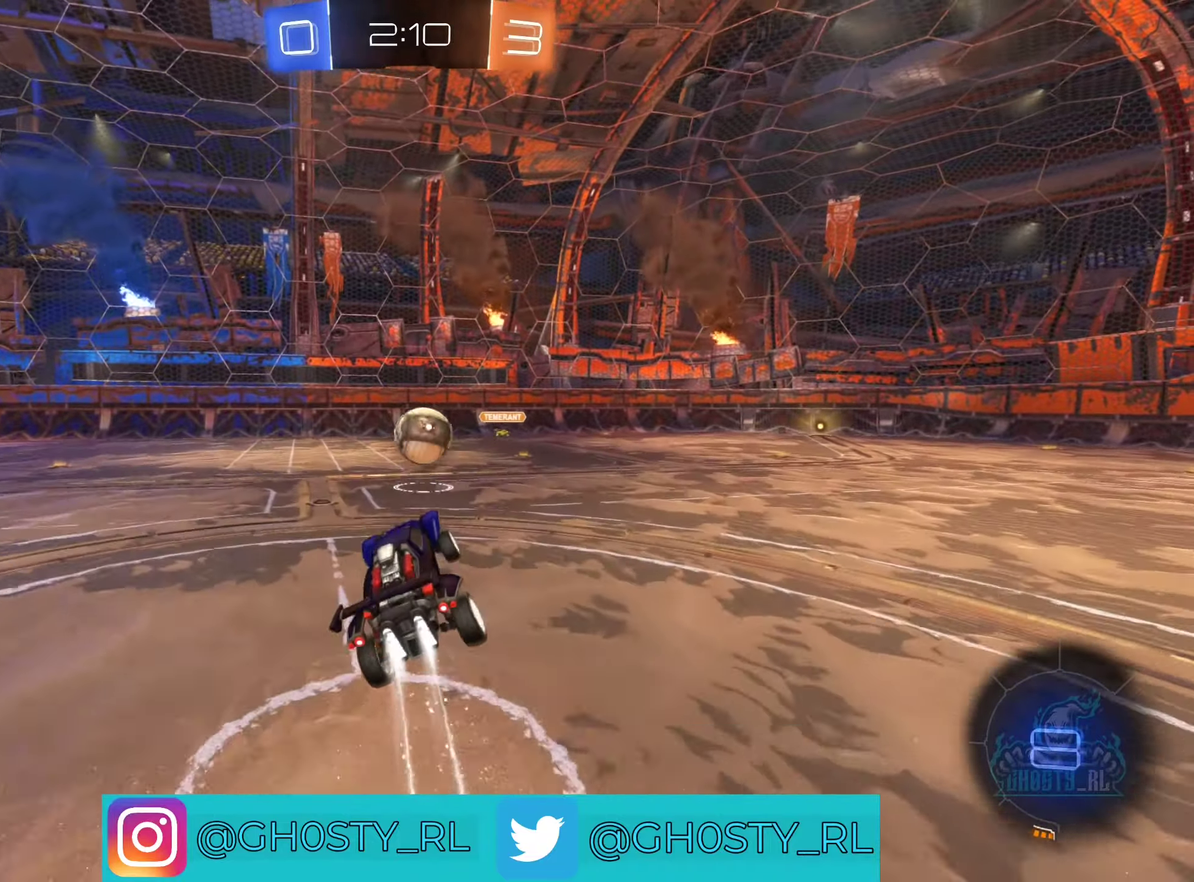
{"buttons": ["A", "B", "R2"], "left_stick": "up-right", "right_stick": "center", "events": [[217, "left_stick", "center"], [333, "left_stick", "up-right"], [383, "A", "down"]]}
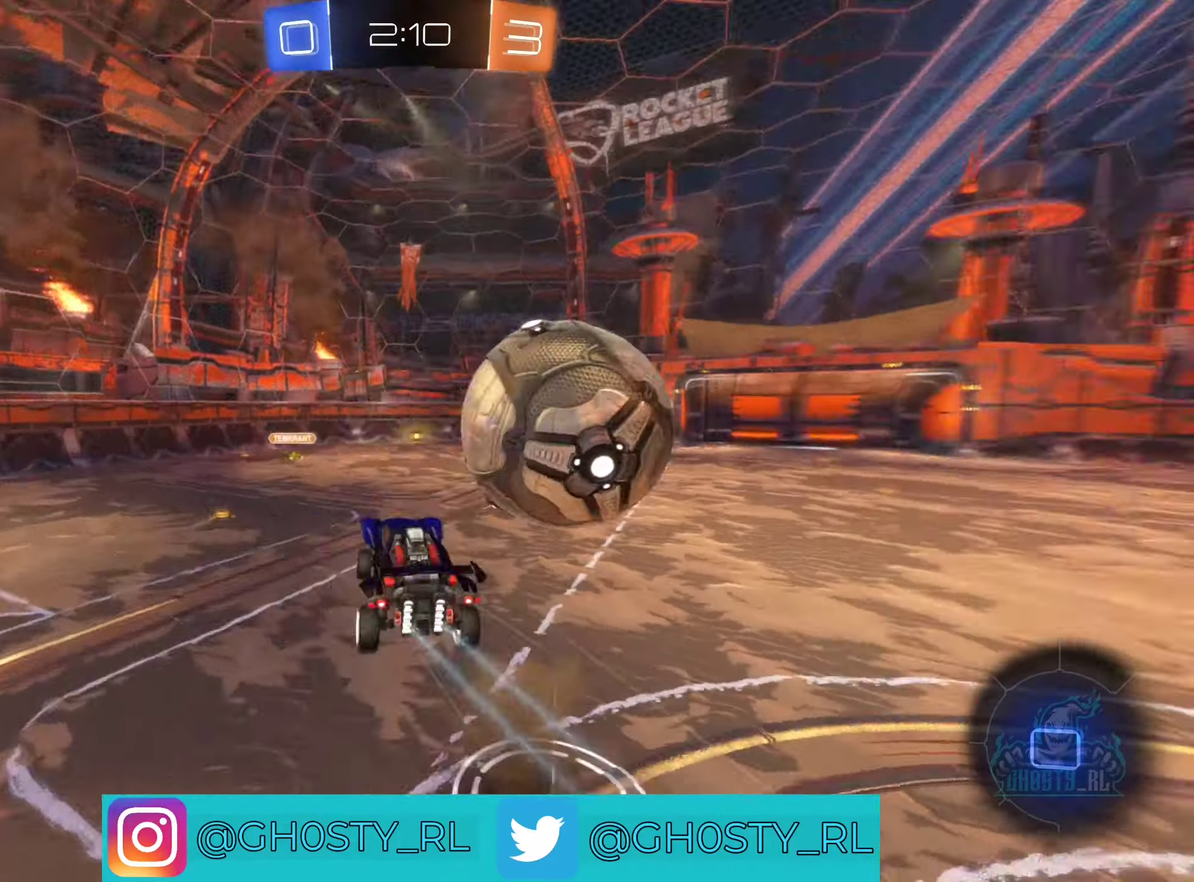
{"buttons": ["L1", "R2"], "left_stick": "up-right", "right_stick": "center", "events": [[33, "A", "up"], [83, "B", "up"], [200, "left_stick", "right"], [233, "R2", "up"], [283, "L1", "down"], [300, "left_stick", "up-right"], [367, "R2", "down"]]}
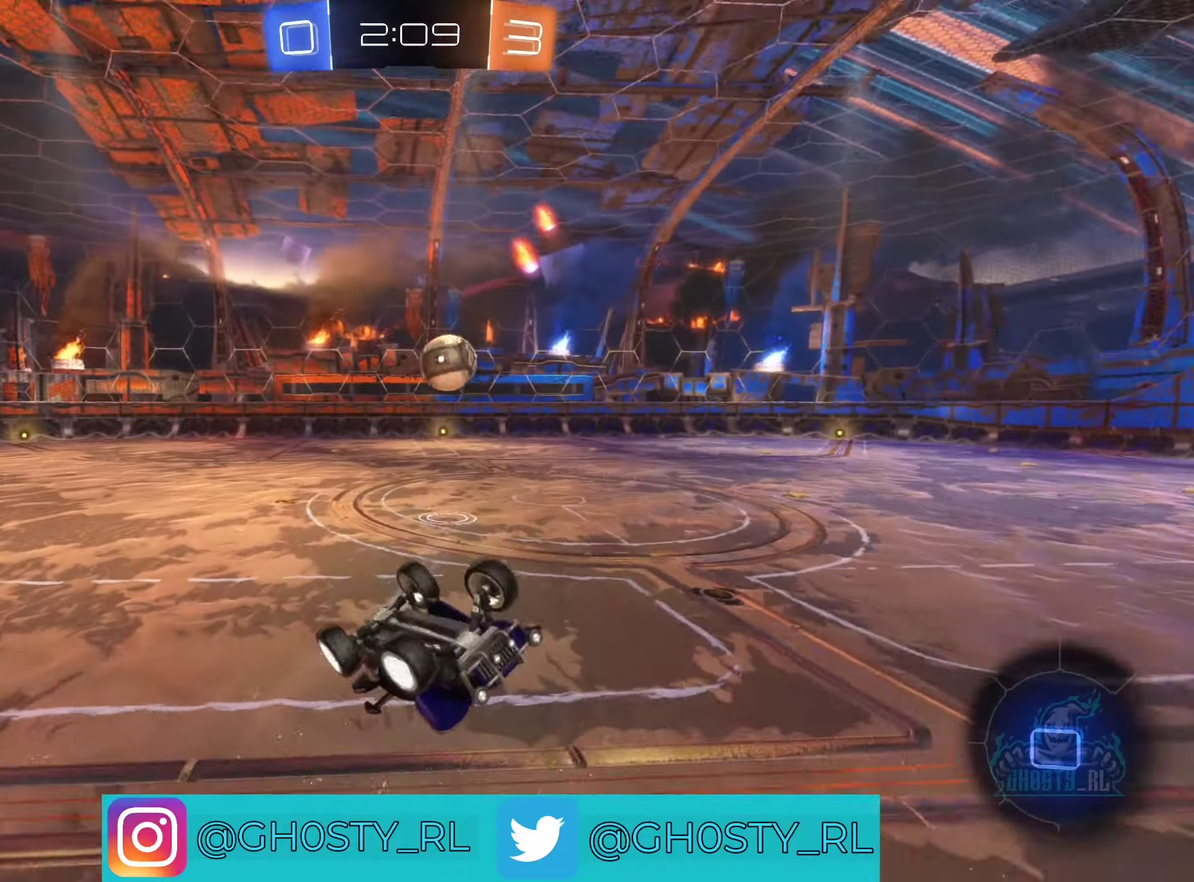
{"buttons": ["L1", "R2"], "left_stick": "right", "right_stick": "center", "events": [[33, "L1", "up"], [83, "left_stick", "center"], [417, "left_stick", "right"], [450, "L1", "down"]]}
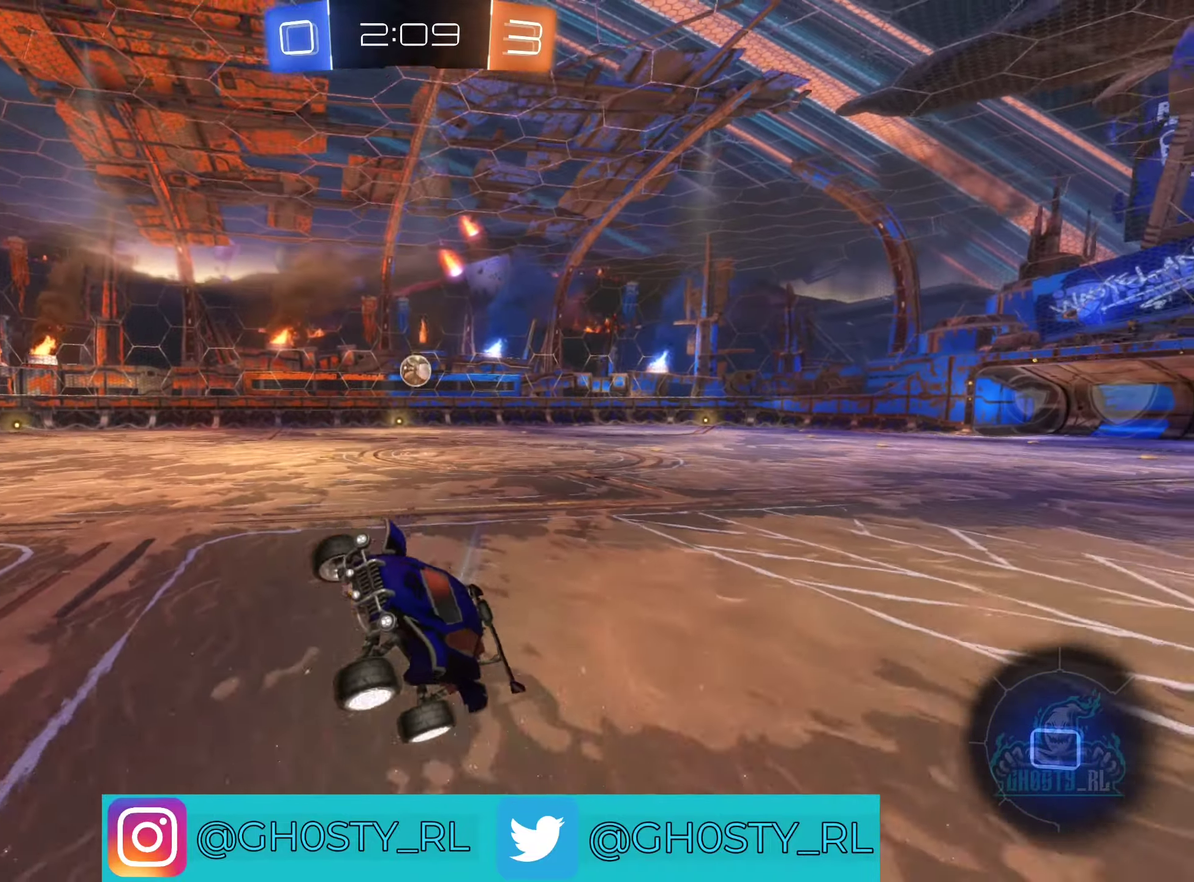
{"buttons": ["R2"], "left_stick": "left", "right_stick": "center", "events": [[83, "L1", "up"], [150, "left_stick", "left"]]}
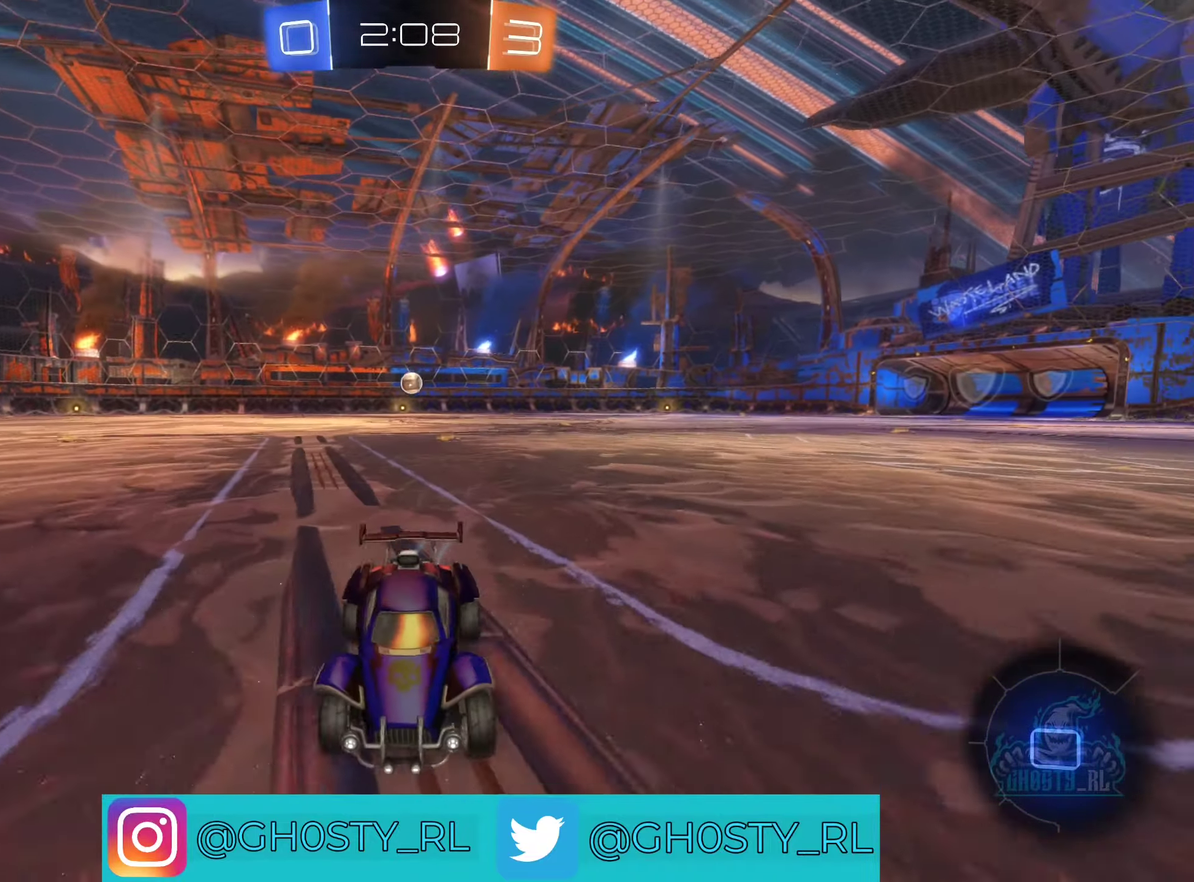
{"buttons": ["R2"], "left_stick": "up-left", "right_stick": "center", "events": [[17, "L1", "down"], [83, "left_stick", "up-left"], [183, "L1", "up"]]}
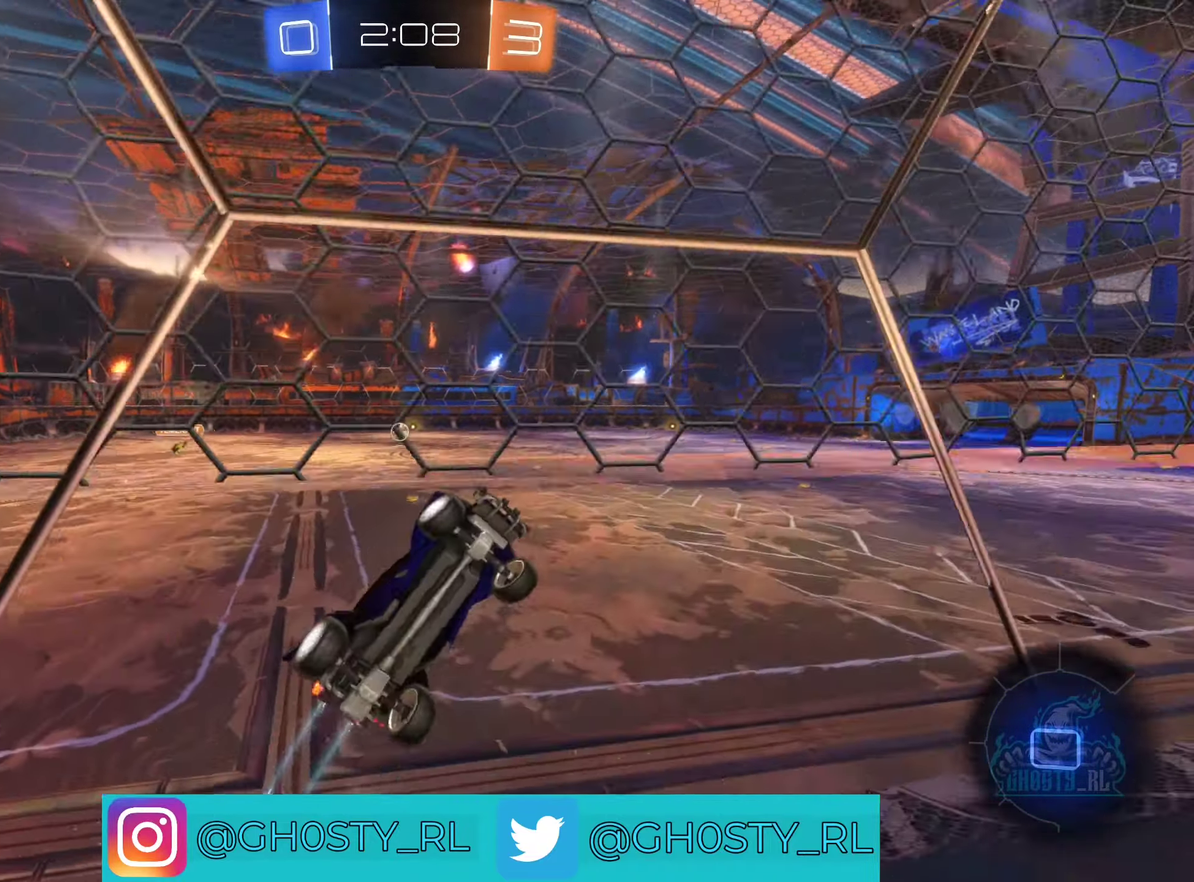
{"buttons": ["A", "L1", "R2"], "left_stick": "down-right", "right_stick": "center", "events": [[333, "A", "down"], [367, "left_stick", "down-right"], [417, "L1", "down"]]}
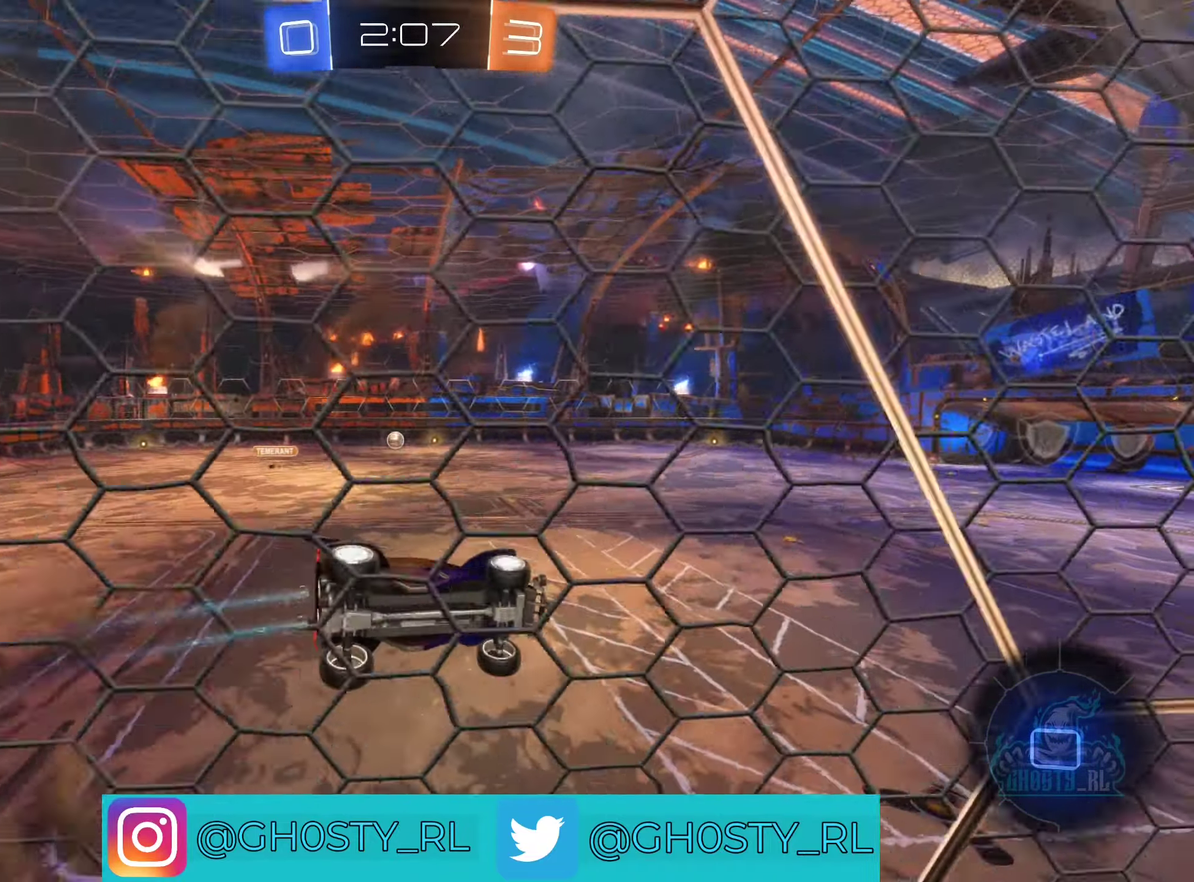
{"buttons": ["R2"], "left_stick": "center", "right_stick": "center", "events": [[50, "A", "up"], [117, "left_stick", "right"], [283, "L1", "up"], [283, "left_stick", "center"]]}
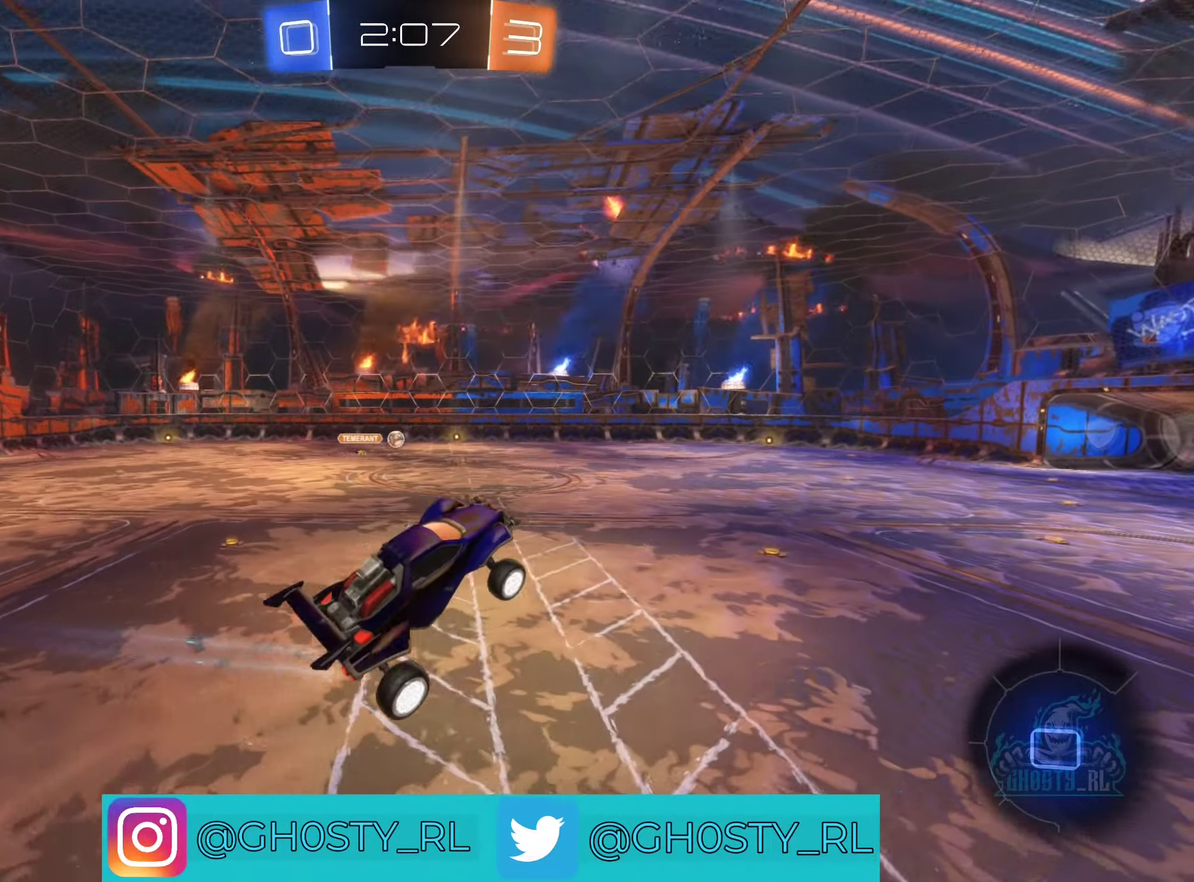
{"buttons": ["R2"], "left_stick": "center", "right_stick": "center", "events": [[167, "L1", "down"], [167, "left_stick", "up-left"], [283, "L1", "up"], [317, "left_stick", "center"]]}
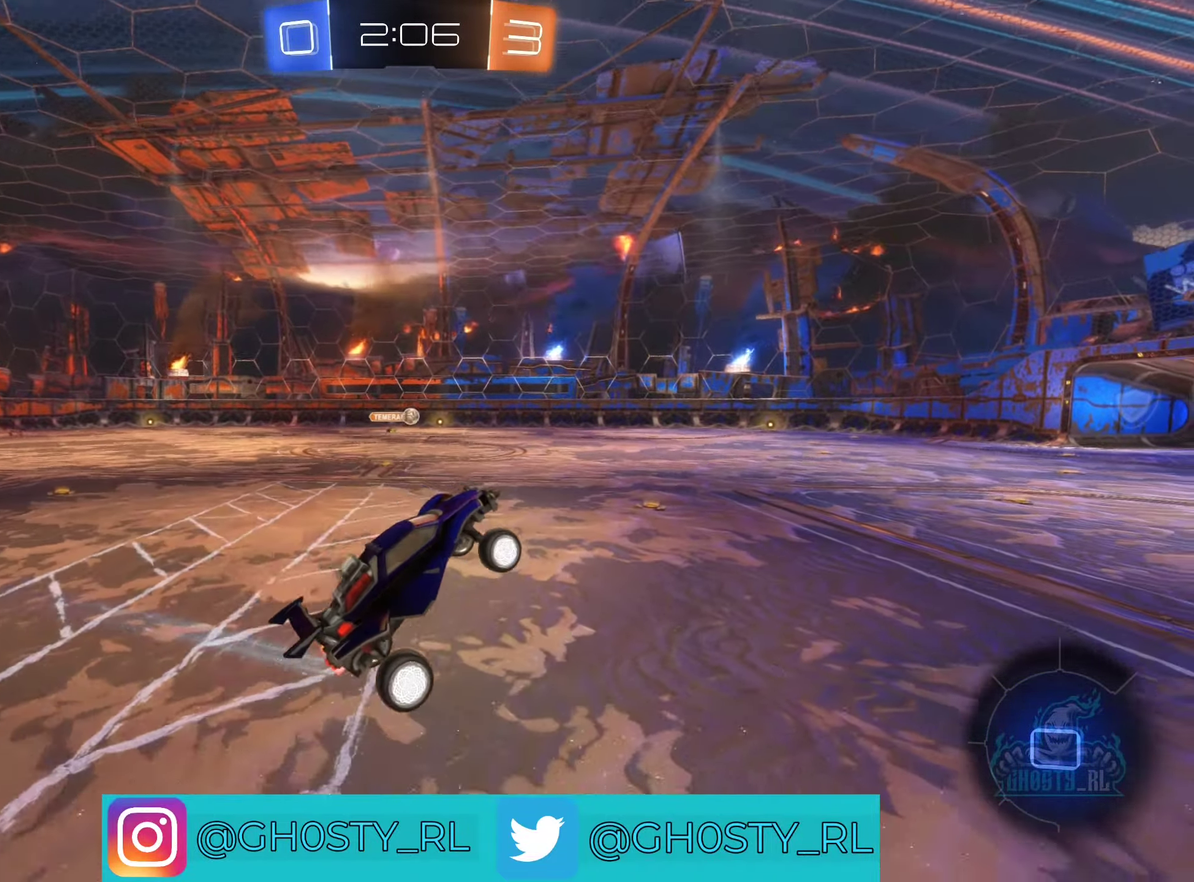
{"buttons": ["R2"], "left_stick": "left", "right_stick": "center", "events": [[83, "left_stick", "up-right"], [167, "left_stick", "up"], [217, "A", "down"], [300, "left_stick", "up-left"], [417, "left_stick", "left"], [433, "A", "up"]]}
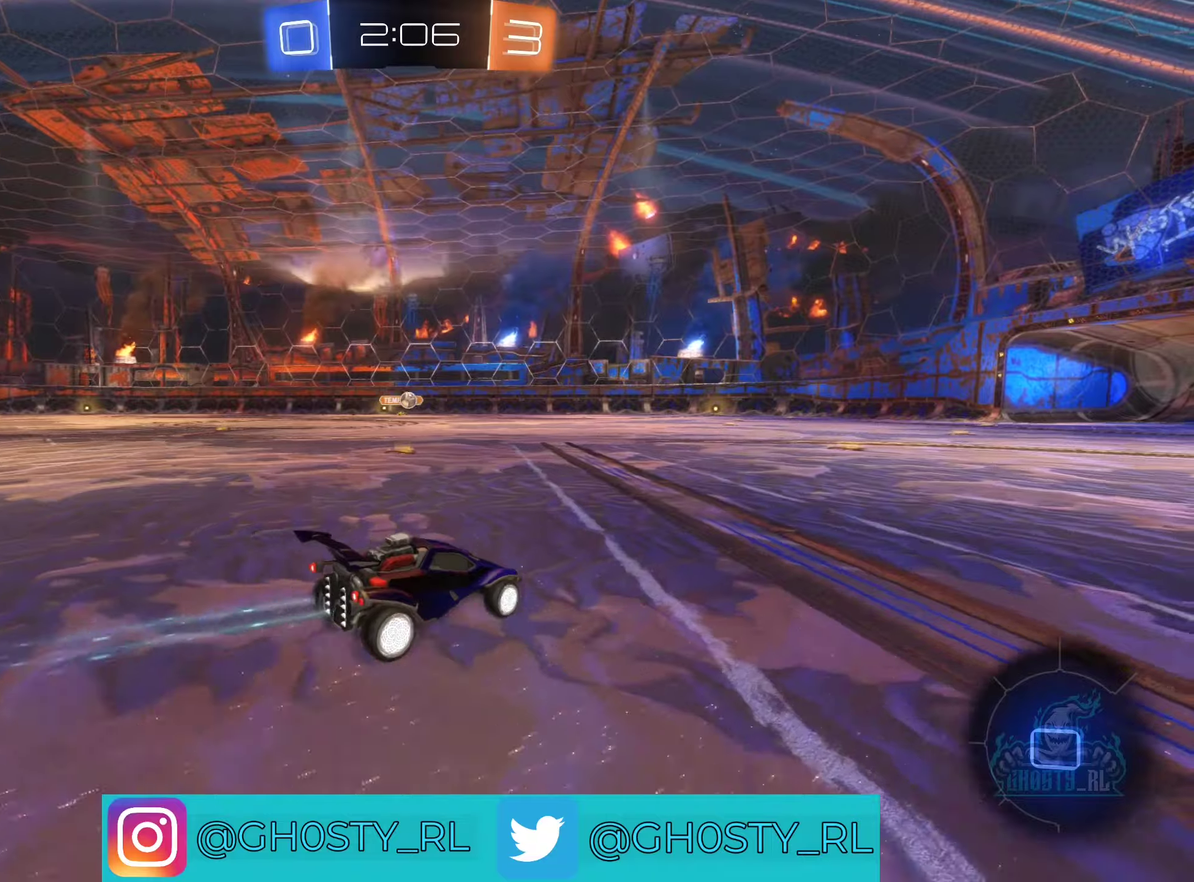
{"buttons": ["R2"], "left_stick": "center", "right_stick": "center", "events": [[17, "left_stick", "up-left"], [84, "left_stick", "up-right"], [150, "A", "down"], [234, "A", "up"], [300, "A", "down"], [450, "A", "up"], [450, "left_stick", "center"]]}
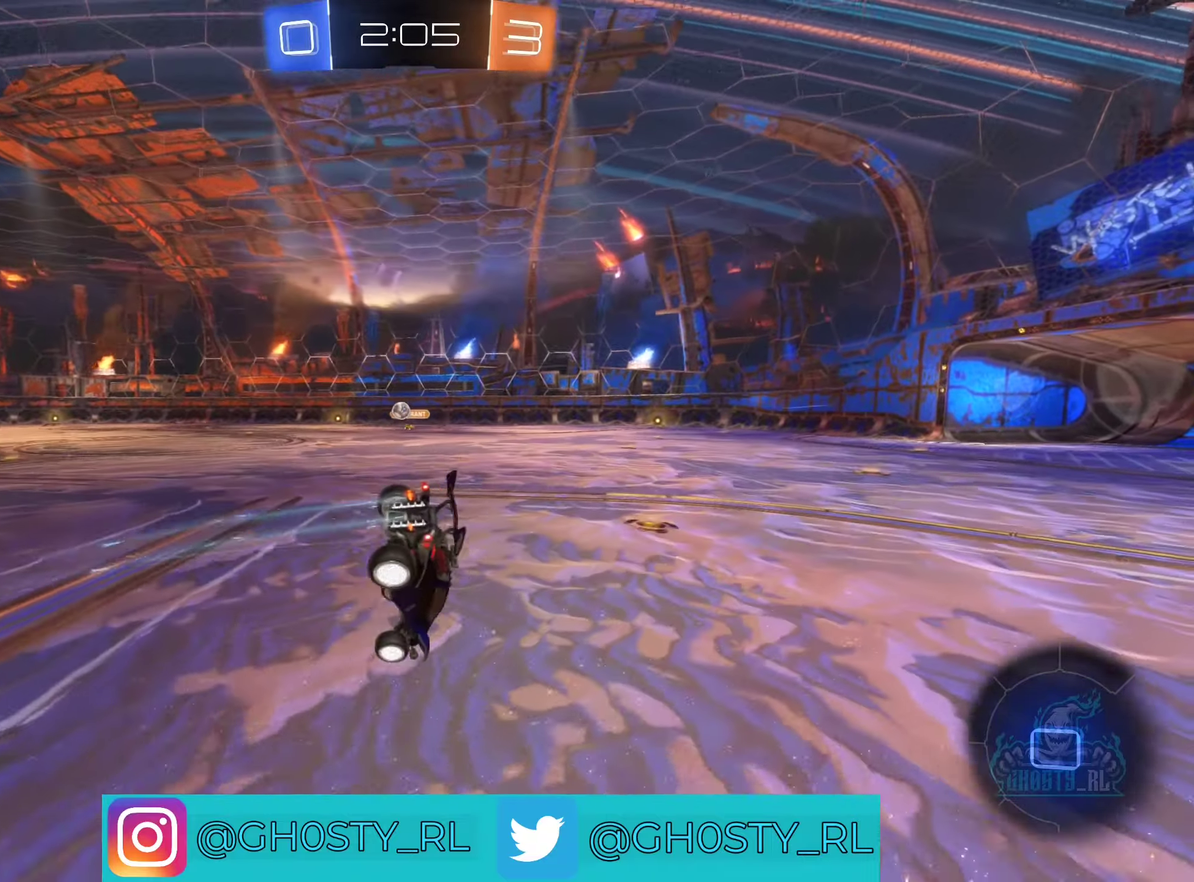
{"buttons": [], "left_stick": "center", "right_stick": "center", "events": [[217, "R2", "up"]]}
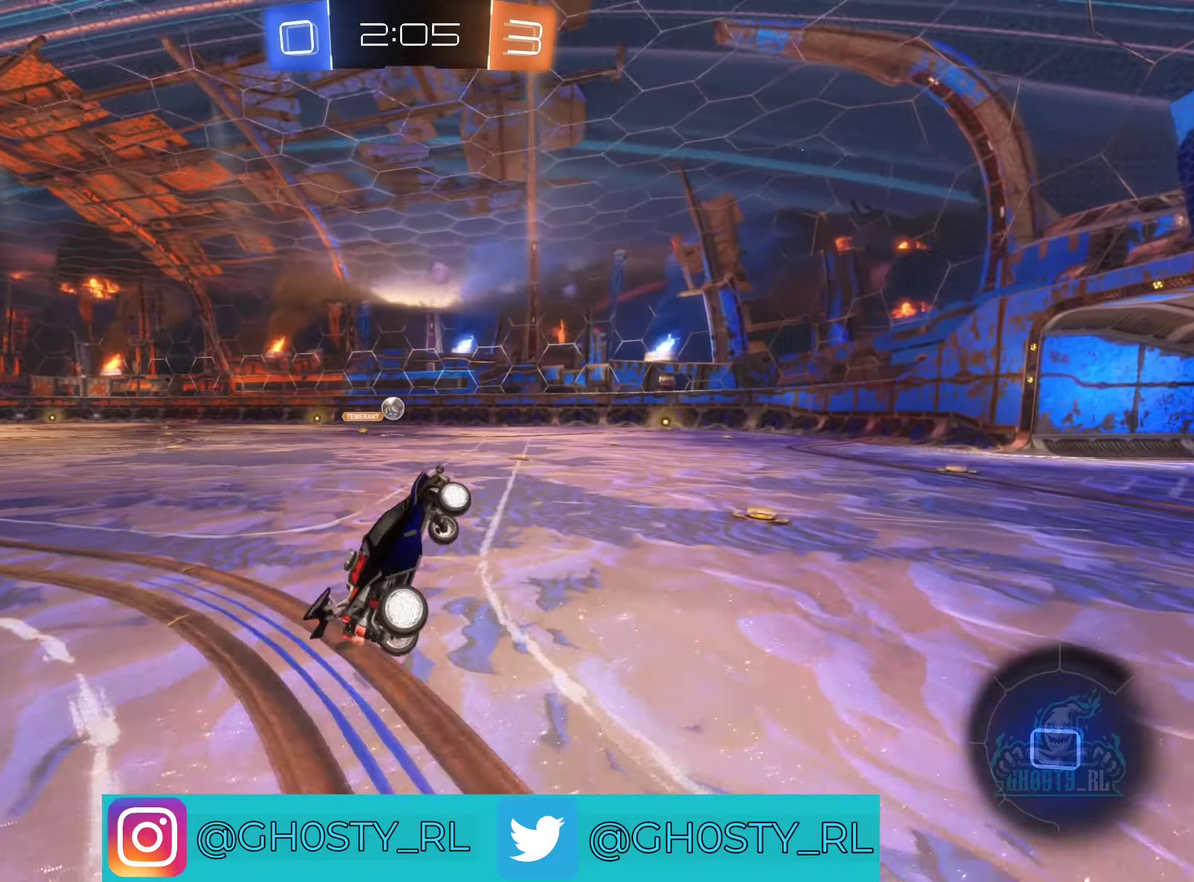
{"buttons": ["L2"], "left_stick": "center", "right_stick": "center", "events": [[150, "left_stick", "left"], [284, "left_stick", "center"], [317, "L2", "down"]]}